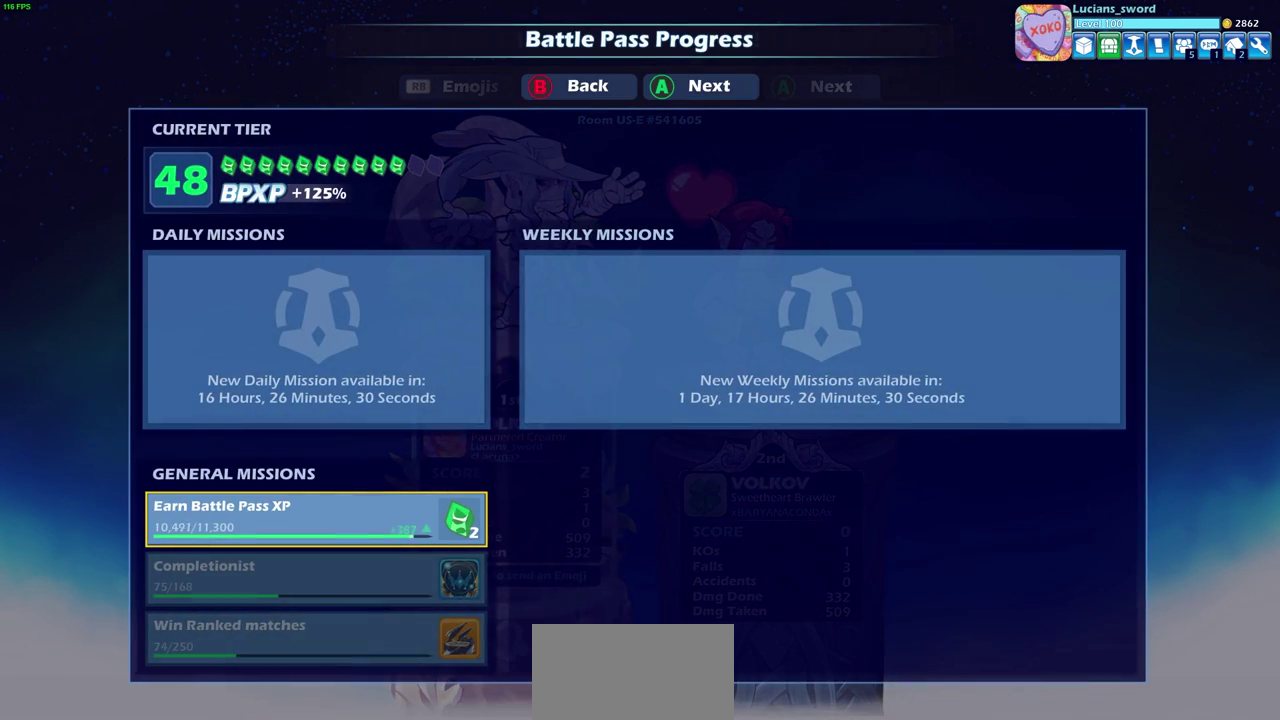
Gameplay with a controller (PlayStation layout); each line is a JSON object with the inputs held at the frame after it (dt_ms = milliseconds from this image to that frame). "events" lists button and stick changes between this image and that frame as [ms after this image, input, new state], when the widget could be followed in between. This document gives stick clicks only as held states, not as events.
{"dt_ms": 700, "buttons": ["CROSS"], "left_stick": "center", "right_stick": "center", "events": [[700, "CROSS", "down"]]}
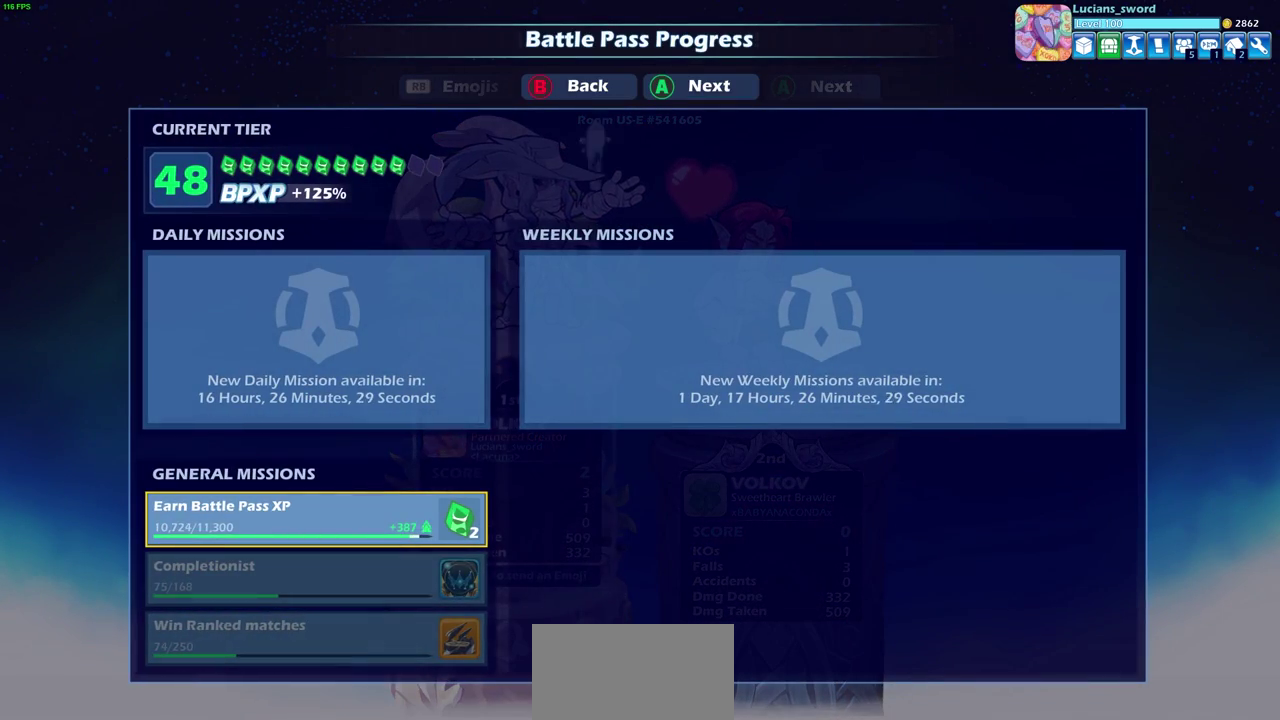
{"dt_ms": 300, "buttons": [], "left_stick": "center", "right_stick": "center", "events": [[183, "CROSS", "up"]]}
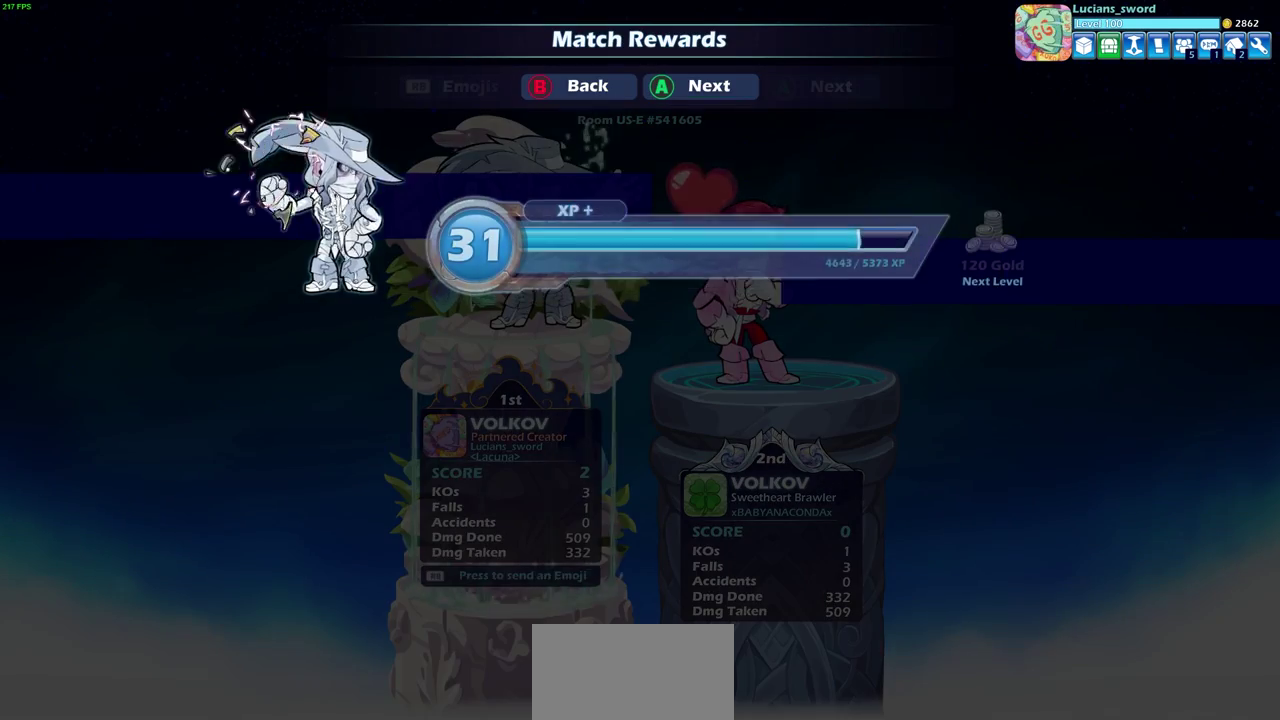
{"dt_ms": 500, "buttons": [], "left_stick": "center", "right_stick": "center", "events": [[33, "CROSS", "down"], [200, "CROSS", "up"], [333, "CROSS", "down"], [483, "CROSS", "up"]]}
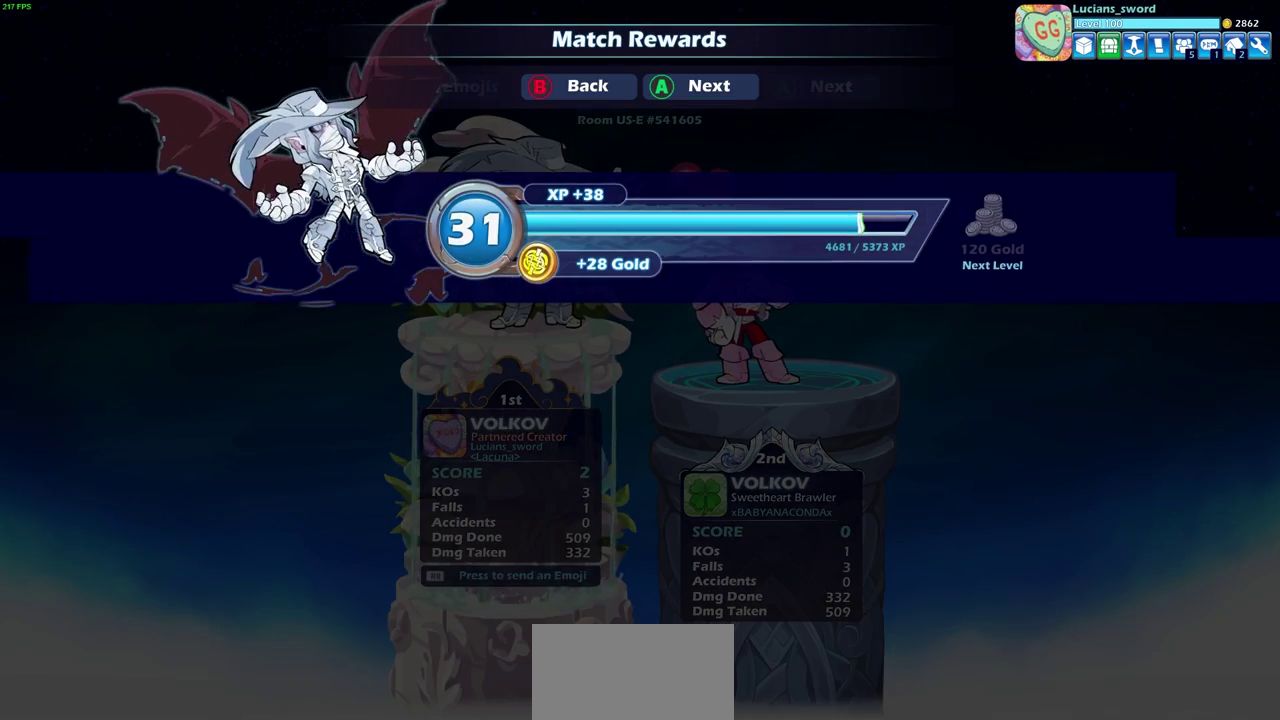
{"dt_ms": 500, "buttons": [], "left_stick": "center", "right_stick": "center", "events": []}
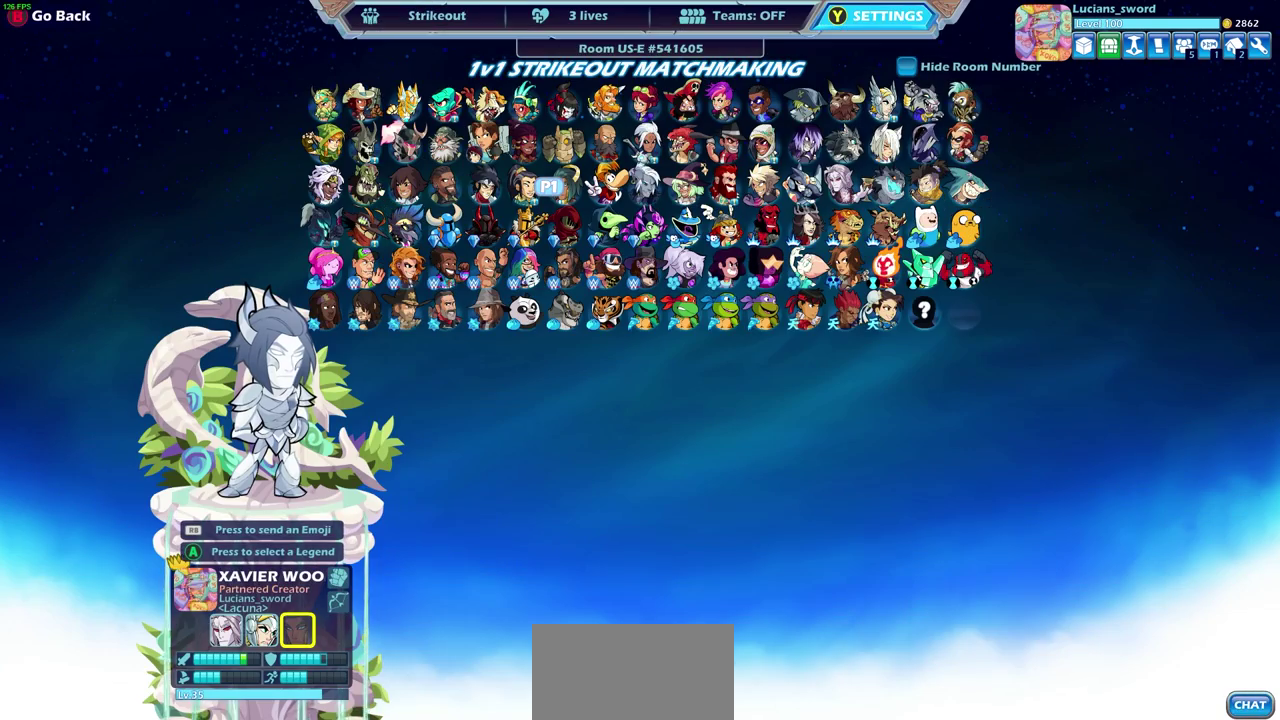
{"dt_ms": 500, "buttons": [], "left_stick": "center", "right_stick": "center", "events": []}
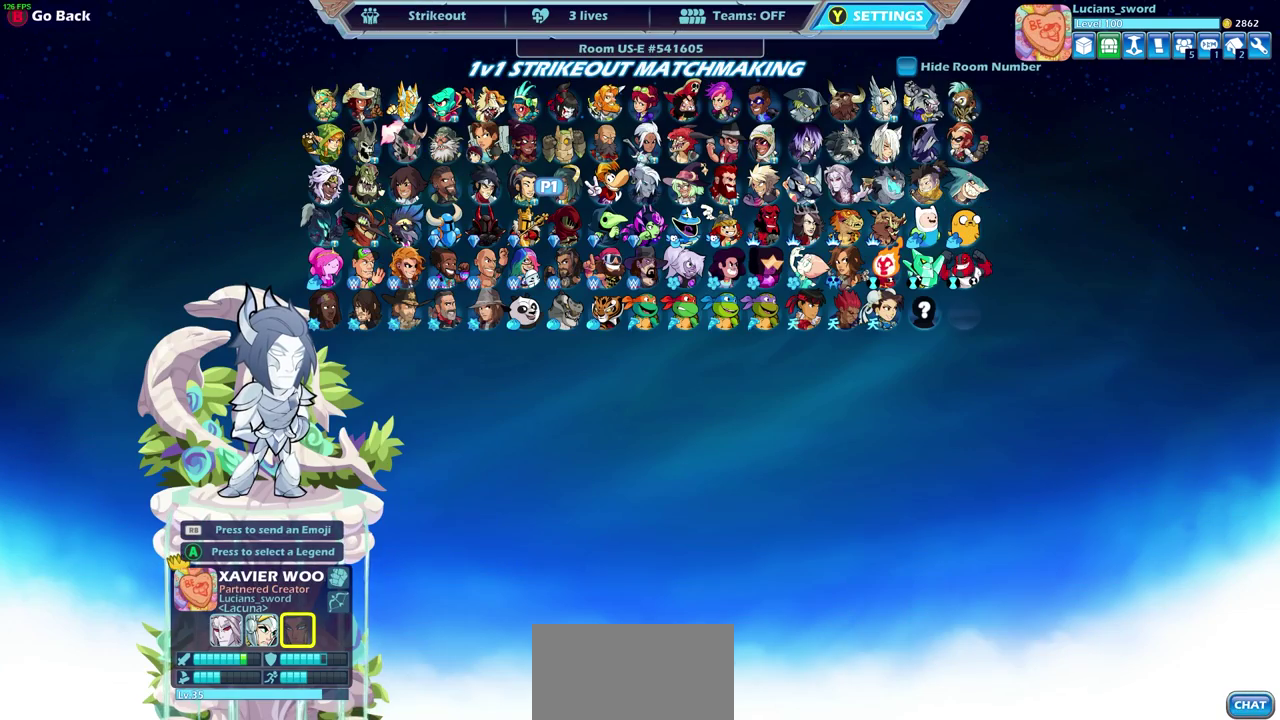
{"dt_ms": 500, "buttons": [], "left_stick": "center", "right_stick": "center", "events": []}
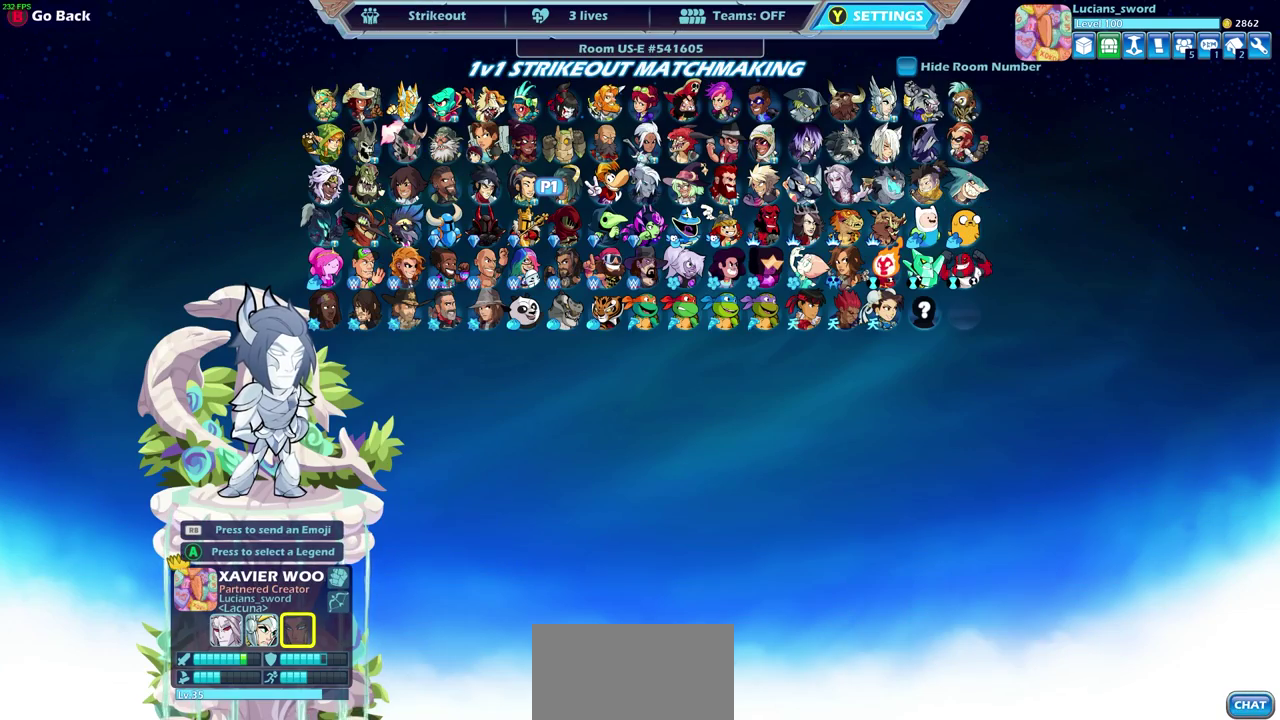
{"dt_ms": 500, "buttons": [], "left_stick": "center", "right_stick": "center", "events": []}
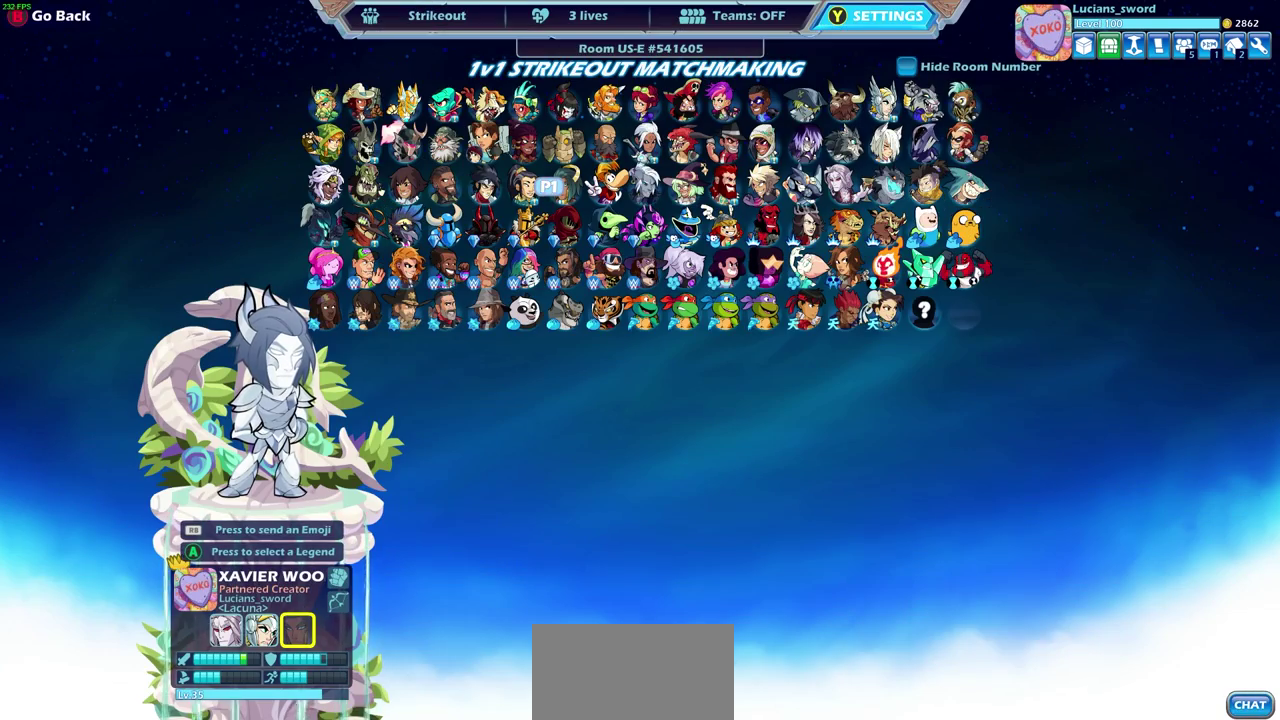
{"dt_ms": 500, "buttons": ["CIRCLE"], "left_stick": "center", "right_stick": "center", "events": [[450, "CIRCLE", "down"]]}
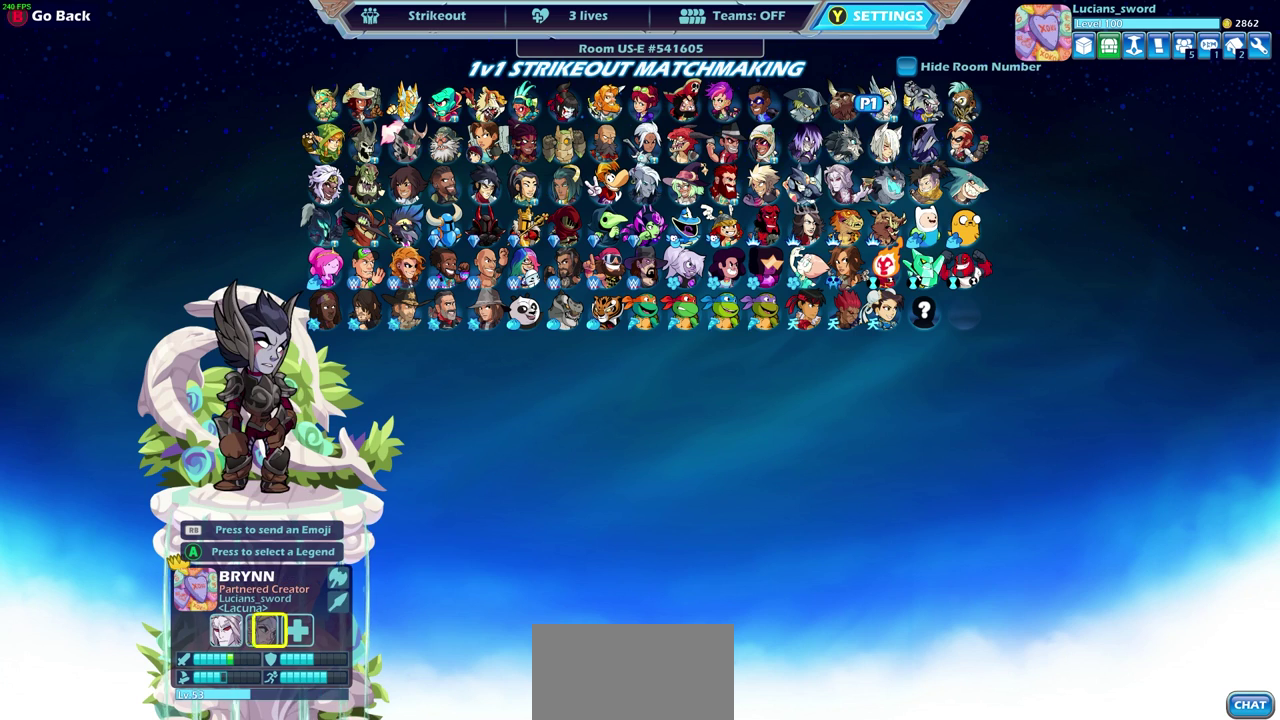
{"dt_ms": 700, "buttons": ["CIRCLE"], "left_stick": "center", "right_stick": "center", "events": [[50, "CIRCLE", "up"], [683, "CIRCLE", "down"]]}
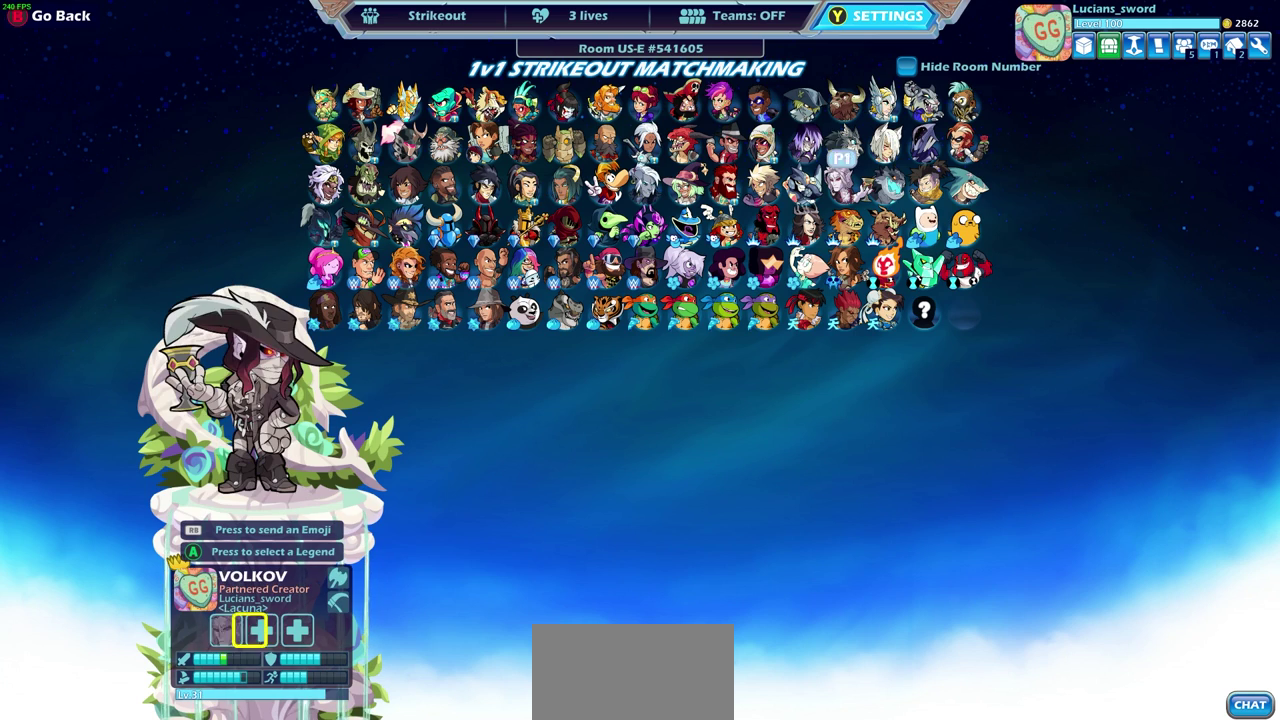
{"dt_ms": 300, "buttons": [], "left_stick": "center", "right_stick": "center", "events": [[50, "CIRCLE", "up"]]}
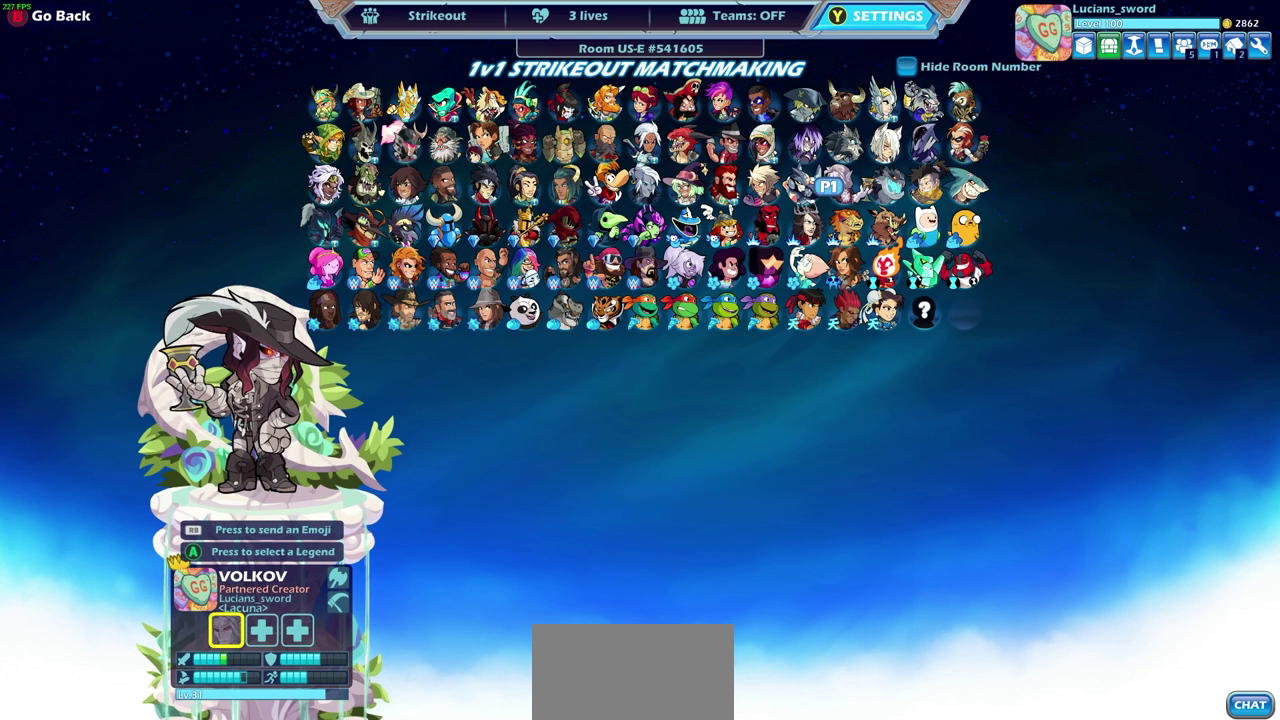
{"dt_ms": 500, "buttons": [], "left_stick": "left", "right_stick": "center", "events": [[133, "left_stick", "left"], [317, "left_stick", "center"], [400, "left_stick", "left"]]}
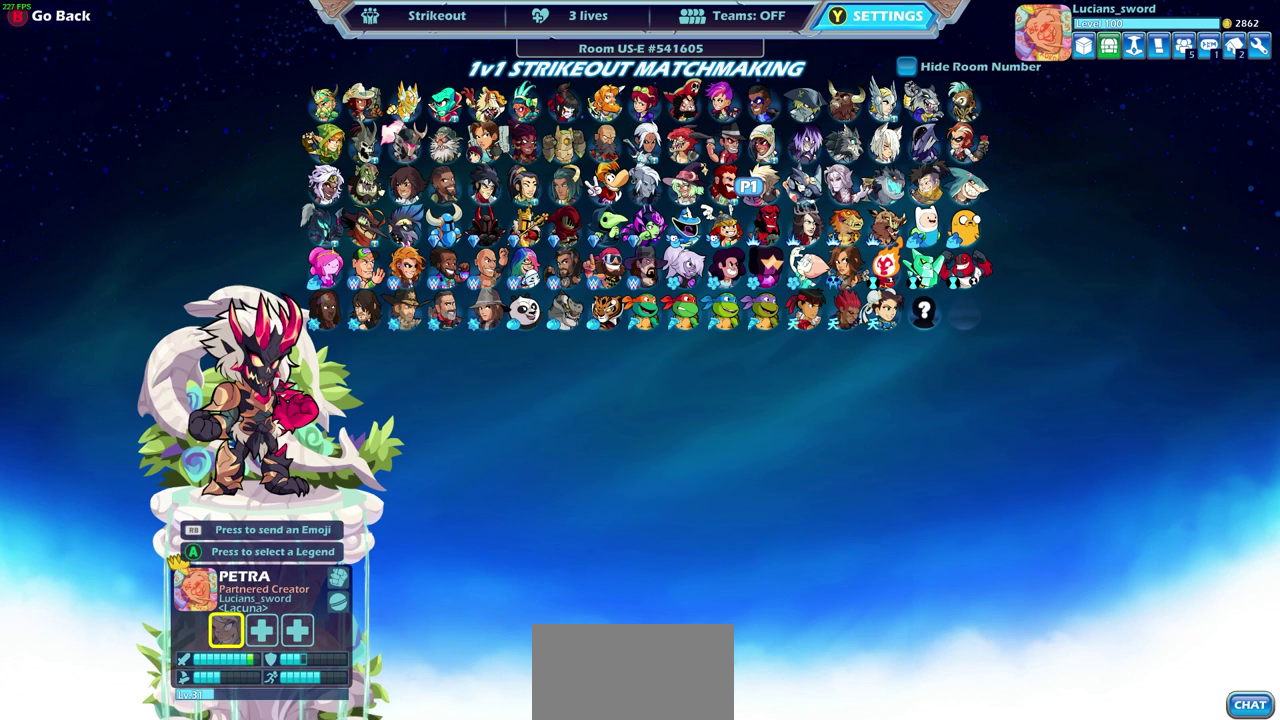
{"dt_ms": 500, "buttons": [], "left_stick": "left", "right_stick": "center", "events": [[217, "left_stick", "center"], [283, "left_stick", "left"], [417, "left_stick", "center"], [483, "left_stick", "left"]]}
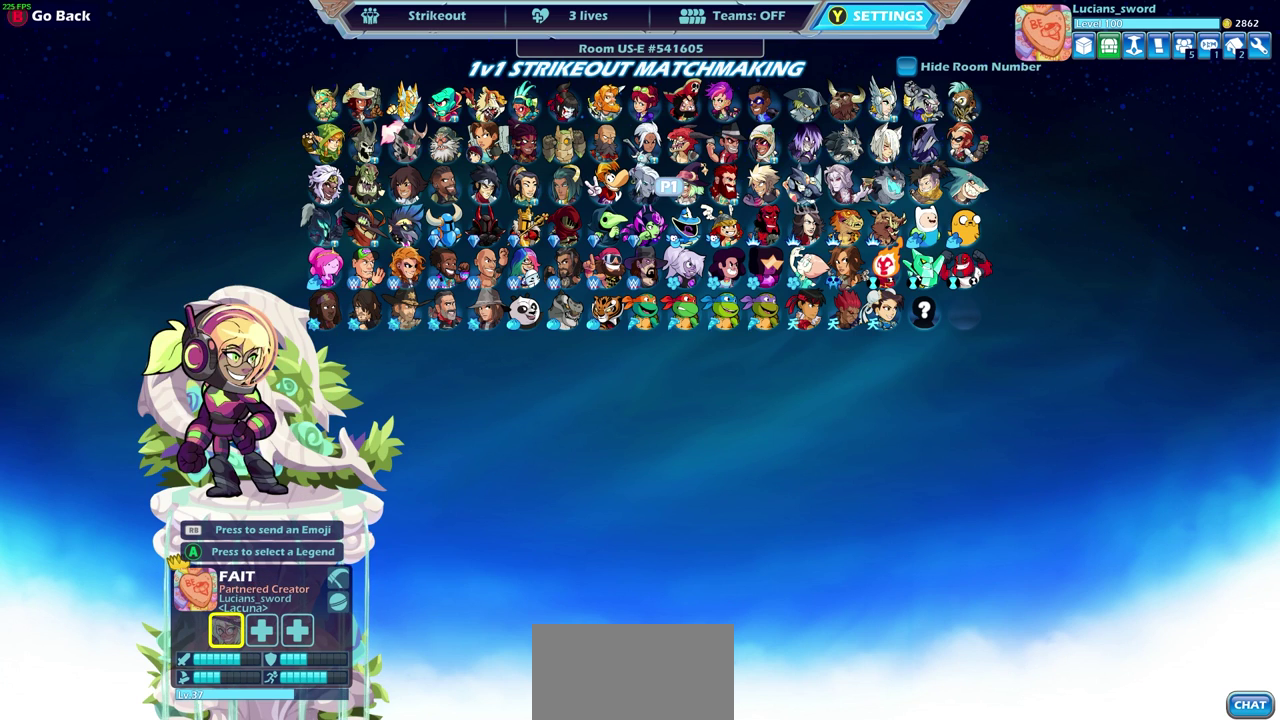
{"dt_ms": 500, "buttons": [], "left_stick": "center", "right_stick": "center", "events": [[100, "left_stick", "center"], [200, "left_stick", "left"], [267, "left_stick", "center"]]}
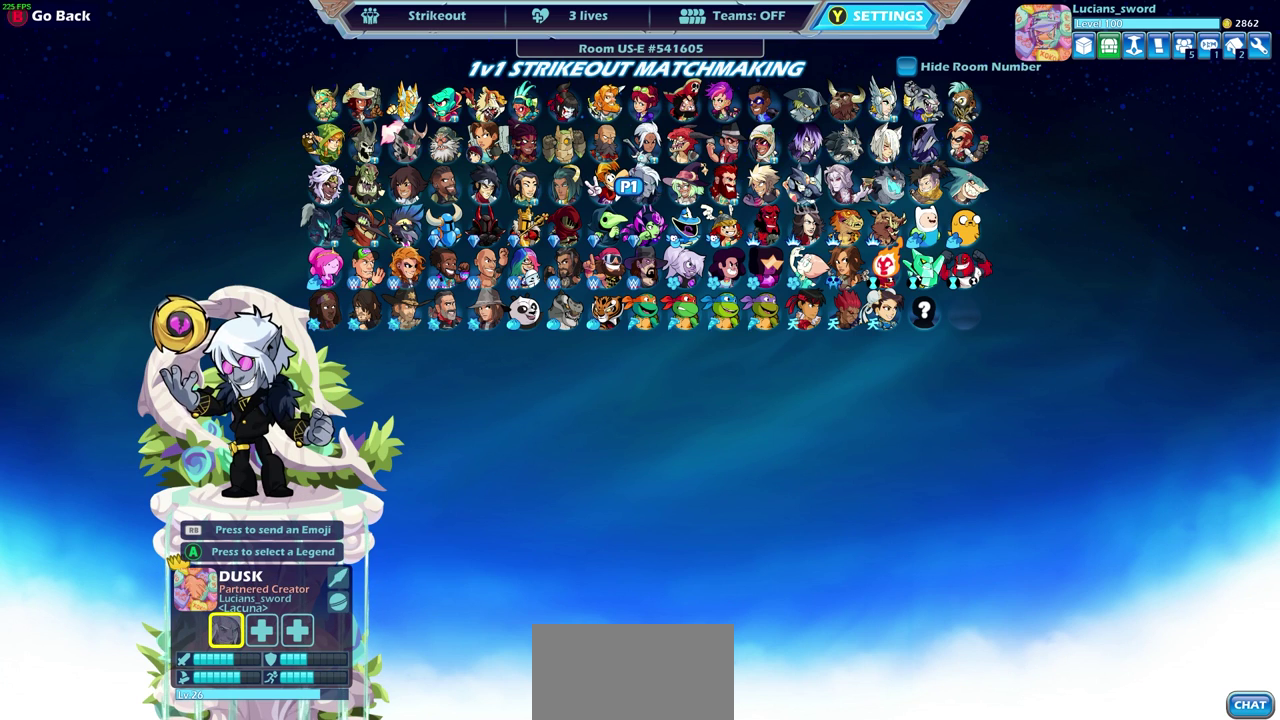
{"dt_ms": 500, "buttons": [], "left_stick": "left", "right_stick": "center", "events": [[483, "left_stick", "left"]]}
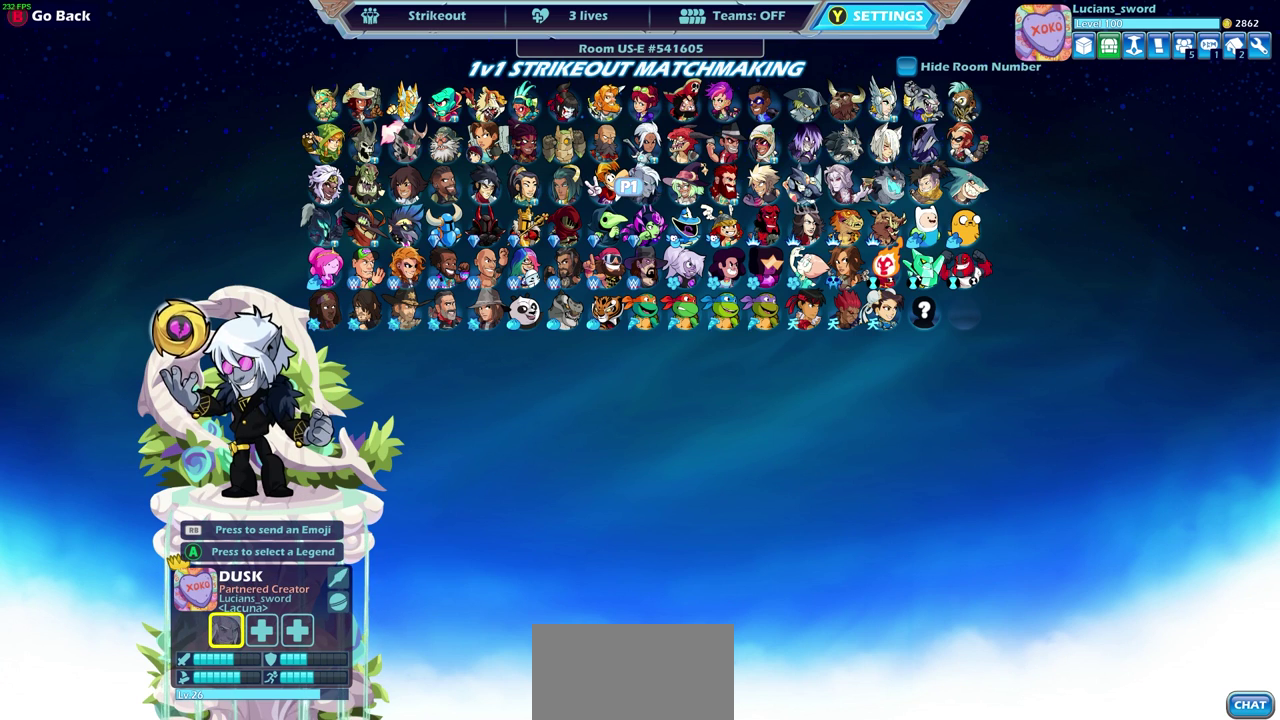
{"dt_ms": 500, "buttons": [], "left_stick": "center", "right_stick": "center", "events": [[133, "left_stick", "center"]]}
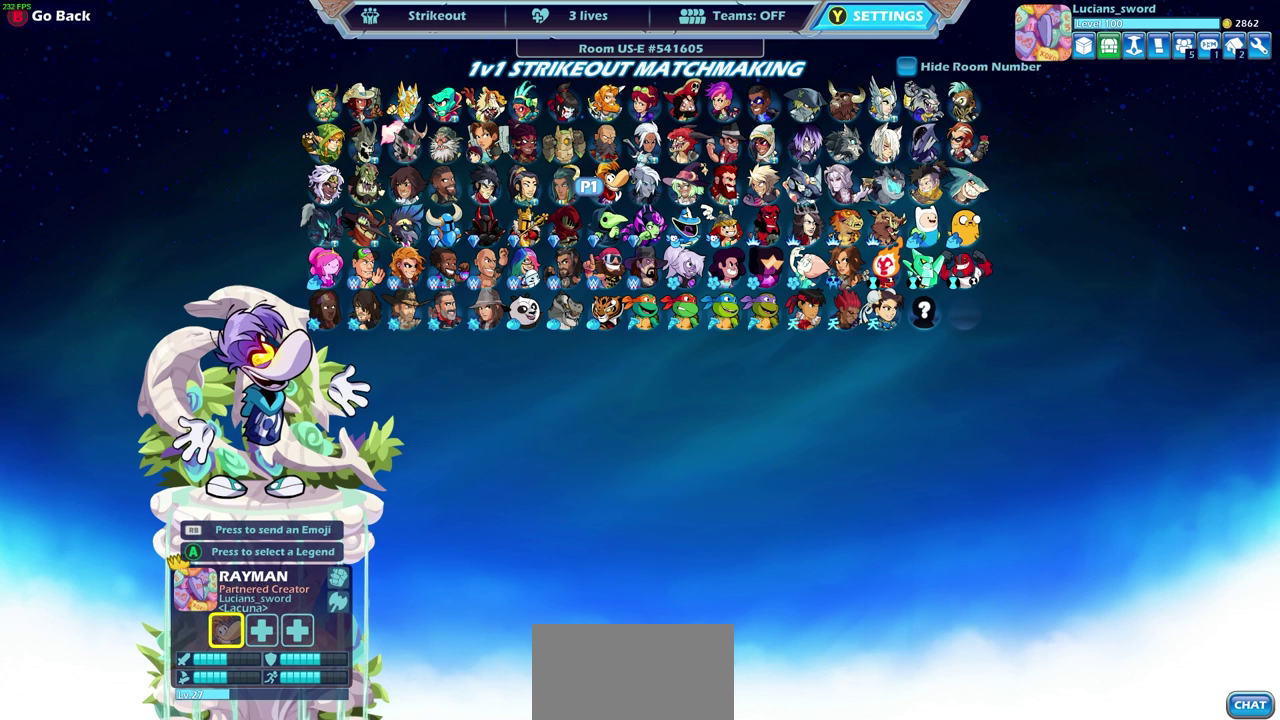
{"dt_ms": 500, "buttons": [], "left_stick": "center", "right_stick": "center", "events": []}
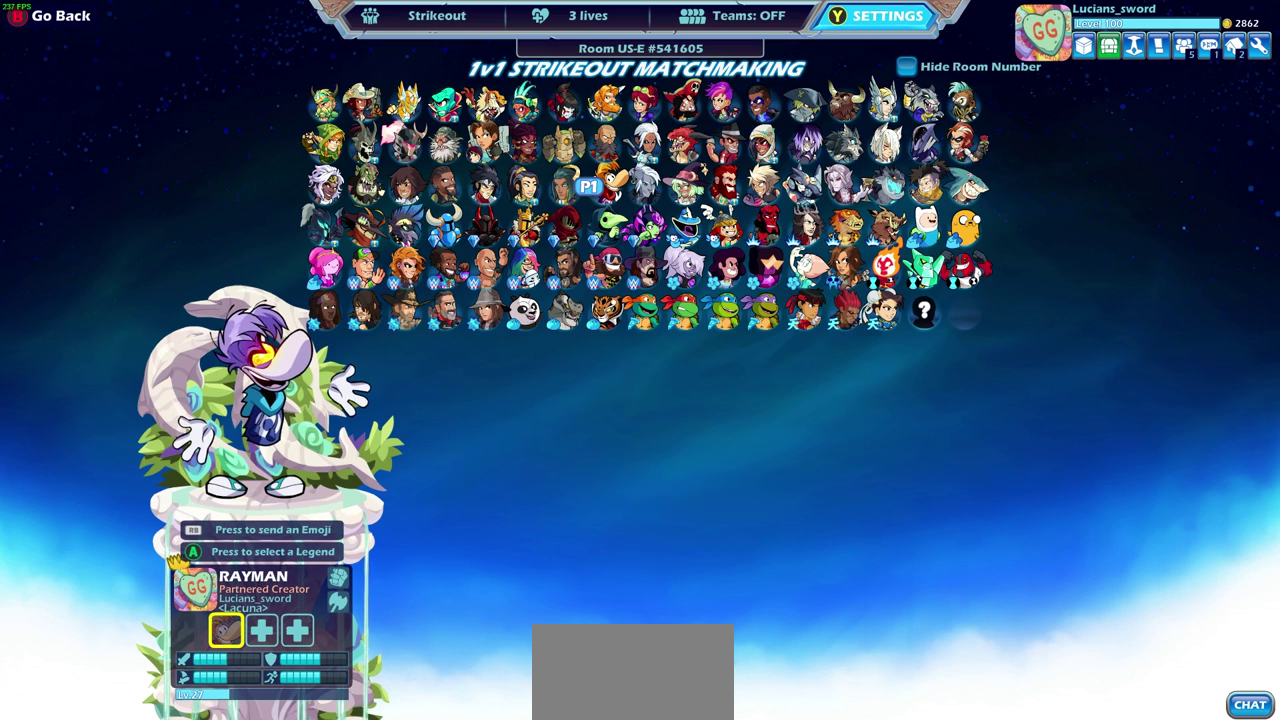
{"dt_ms": 600, "buttons": [], "left_stick": "right", "right_stick": "center", "events": [[183, "left_stick", "right"], [333, "left_stick", "center"], [517, "left_stick", "right"]]}
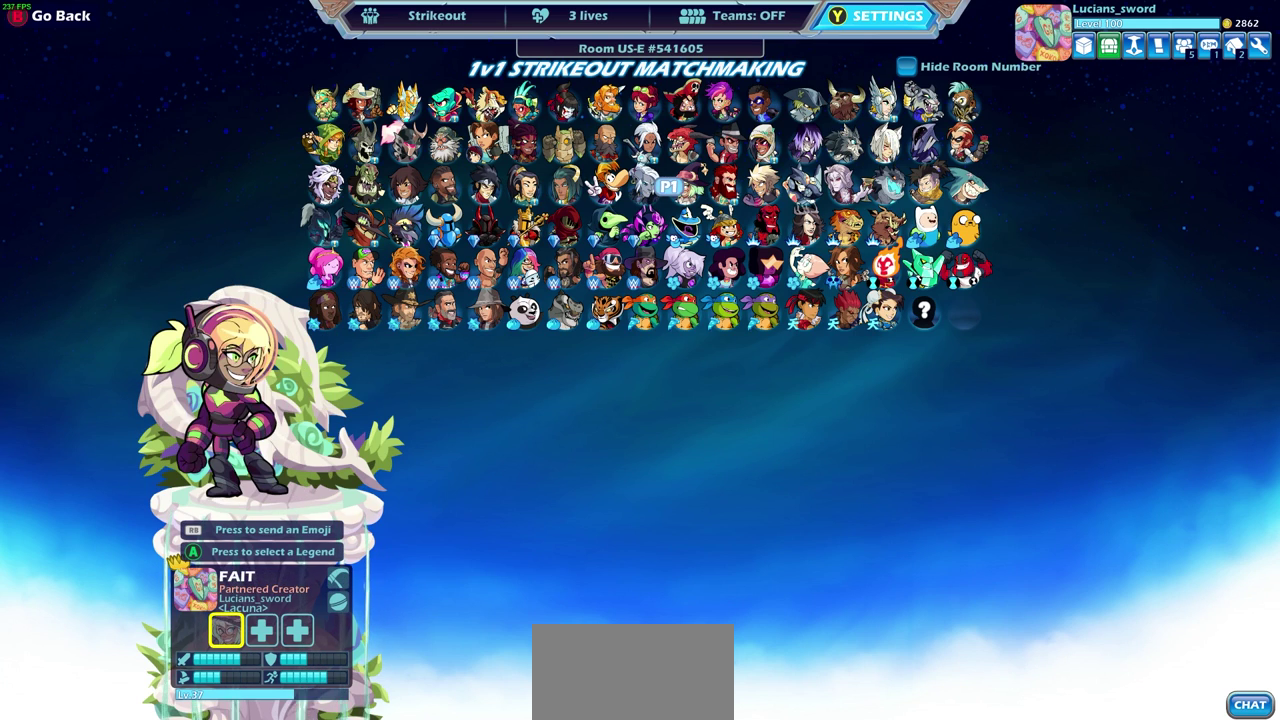
{"dt_ms": 400, "buttons": [], "left_stick": "right", "right_stick": "center", "events": [[117, "left_stick", "center"], [250, "left_stick", "right"]]}
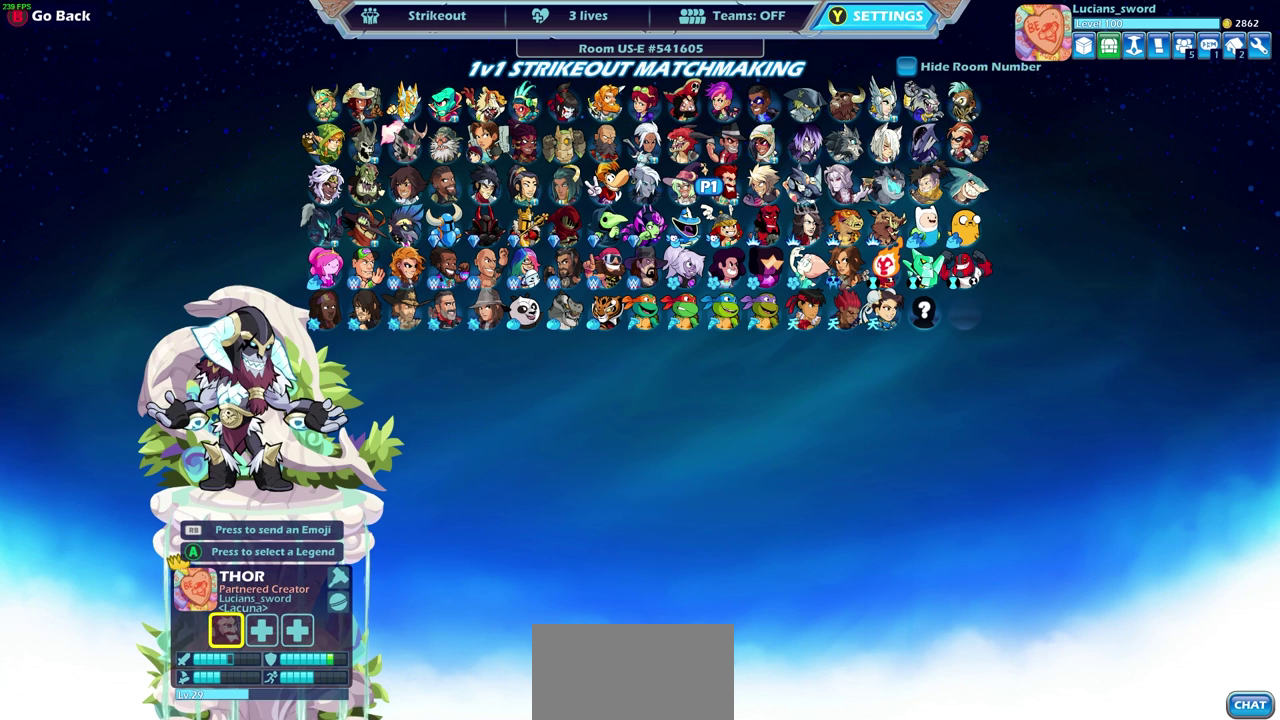
{"dt_ms": 500, "buttons": [], "left_stick": "center", "right_stick": "center", "events": [[17, "left_stick", "center"]]}